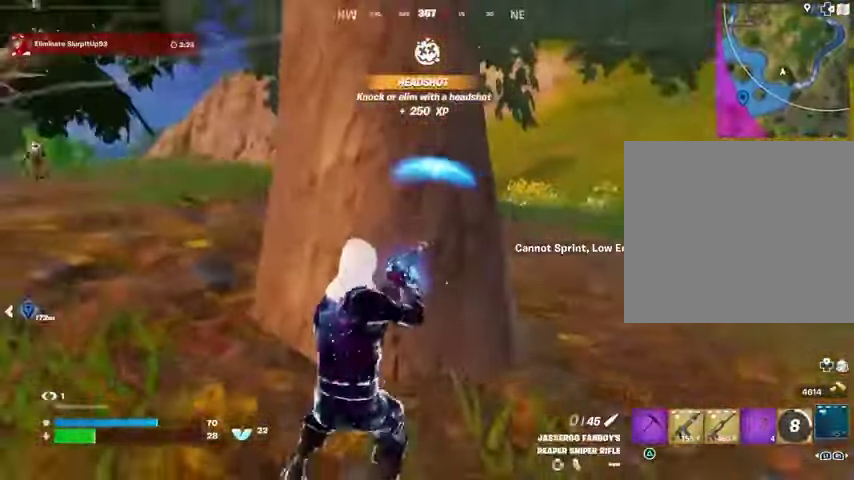
Gameplay with a controller (PlayStation layout); each line is a JSON object with the inputs held at the frame after it (dt_ms = milliseconds from this image to that frame). "button_events" lists button changes between this image and that frame as [ms after this image, input, new state], when the widget could be followed in between (sticks are given only as held states).
{"dt_ms": 500, "buttons": [], "left_stick": "down-right", "right_stick": "center", "button_events": []}
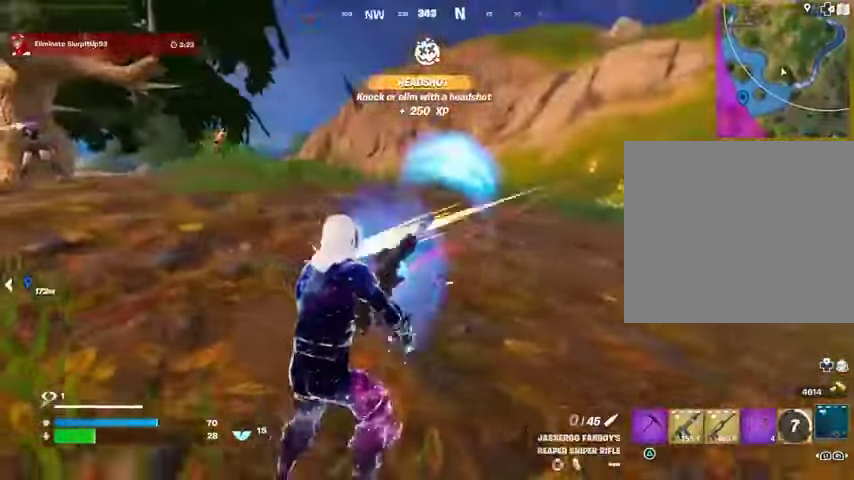
{"dt_ms": 1000, "buttons": [], "left_stick": "up-right", "right_stick": "down", "button_events": [[33, "L1", "down"], [100, "L1", "up"], [167, "L3", "down"], [300, "L3", "up"], [467, "CROSS", "down"], [567, "CROSS", "up"], [600, "L2", "down"], [633, "L1", "down"], [700, "L1", "up"], [700, "L2", "up"]]}
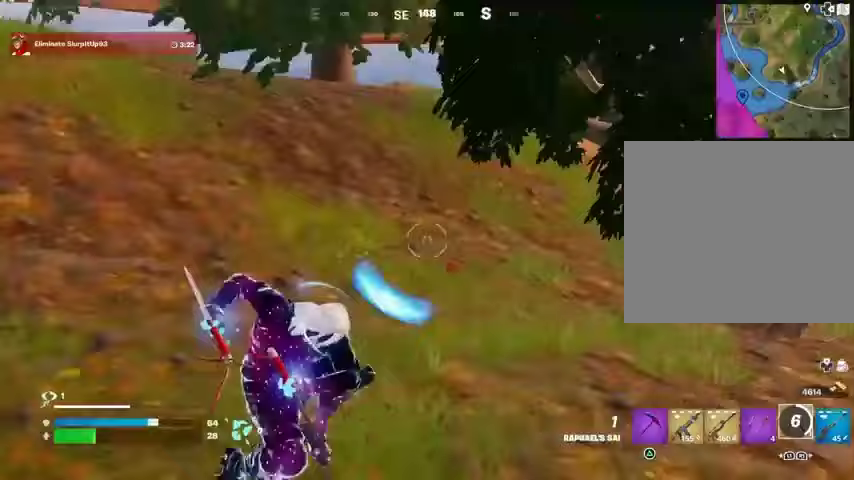
{"dt_ms": 1000, "buttons": ["L3"], "left_stick": "up-right", "right_stick": "center", "button_events": [[533, "R3", "down"], [633, "R3", "up"], [833, "L1", "down"], [900, "L1", "up"], [1000, "L3", "down"]]}
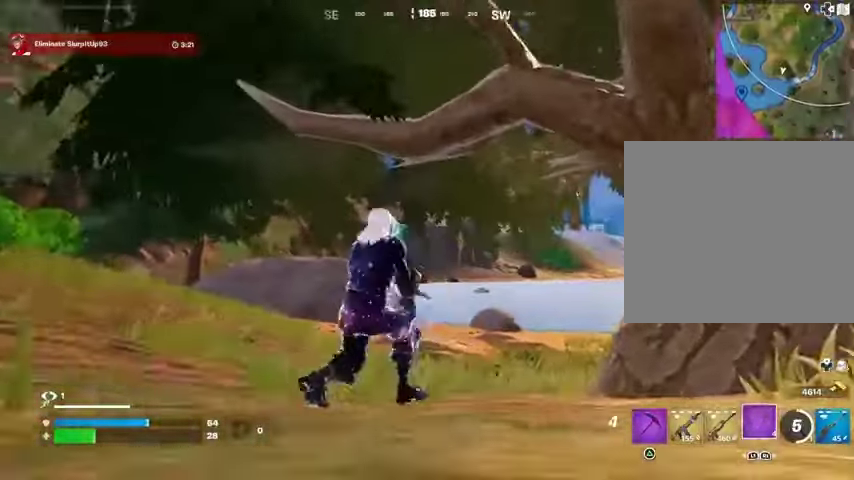
{"dt_ms": 500, "buttons": [], "left_stick": "up-right", "right_stick": "center", "button_events": [[133, "L3", "up"], [233, "L1", "down"], [233, "L2", "down"], [333, "L1", "up"], [333, "L2", "up"], [400, "L1", "down"], [400, "L2", "down"], [467, "L1", "up"], [467, "L2", "up"]]}
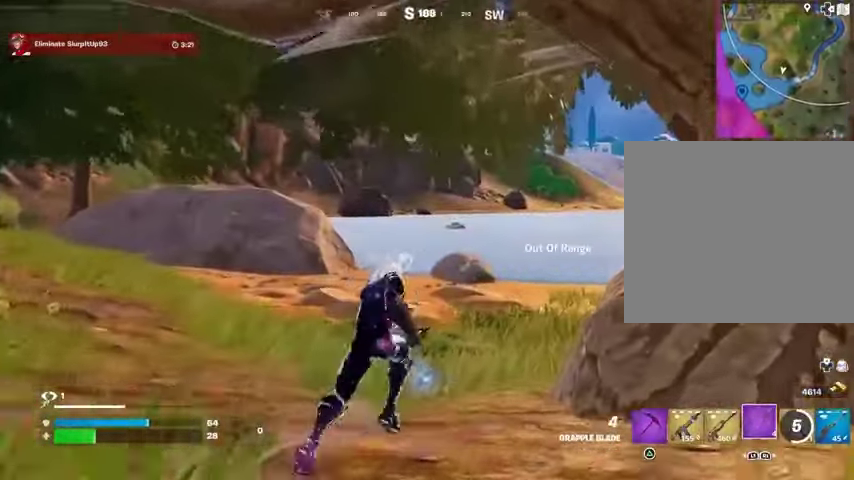
{"dt_ms": 500, "buttons": [], "left_stick": "up-right", "right_stick": "center", "button_events": [[67, "L1", "down"], [67, "L2", "down"], [133, "L1", "up"], [133, "L2", "up"], [233, "L1", "down"], [233, "L2", "down"], [333, "L1", "up"], [333, "L2", "up"]]}
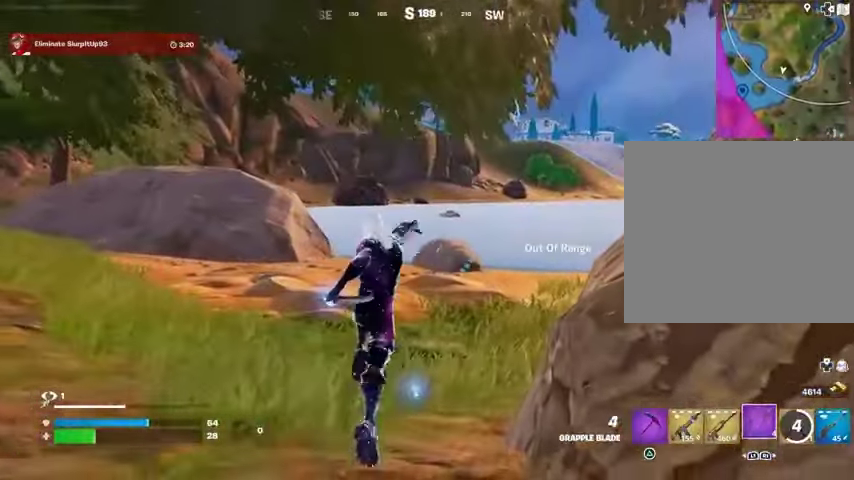
{"dt_ms": 1000, "buttons": [], "left_stick": "up-left", "right_stick": "center", "button_events": []}
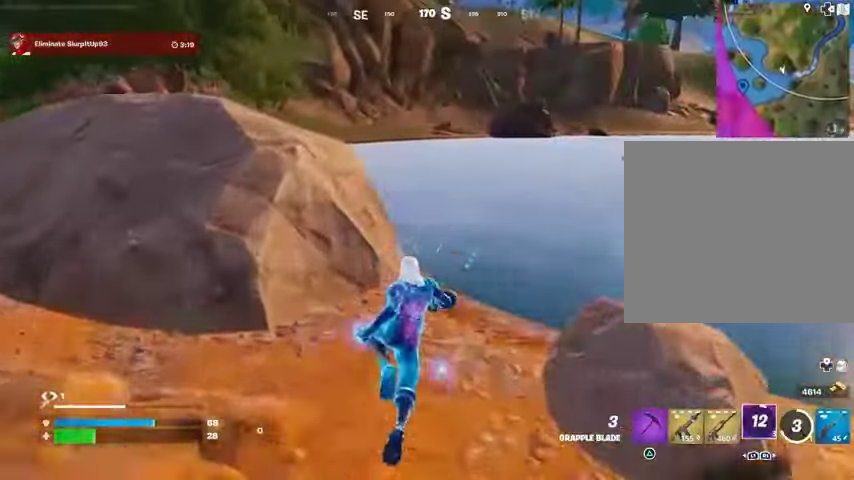
{"dt_ms": 1000, "buttons": [], "left_stick": "up-right", "right_stick": "center", "button_events": [[133, "R1", "down"], [233, "R1", "up"], [467, "L1", "down"], [533, "L1", "up"]]}
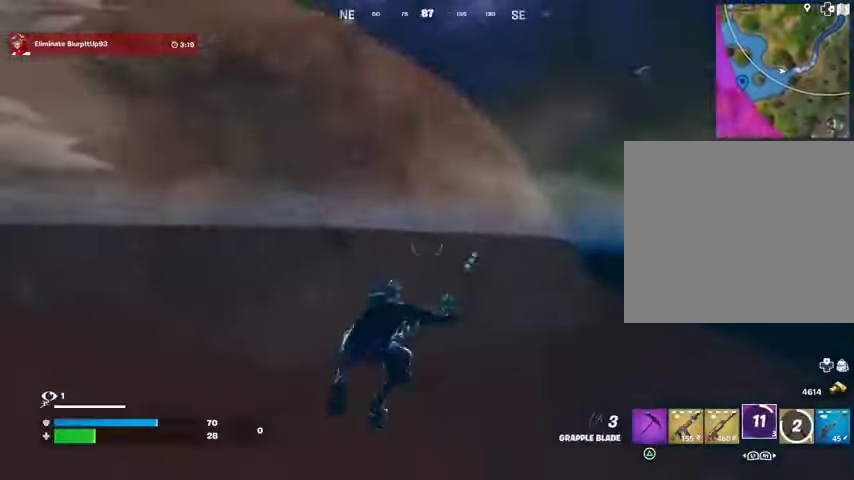
{"dt_ms": 500, "buttons": ["CROSS"], "left_stick": "up-right", "right_stick": "center", "button_events": [[500, "CROSS", "down"]]}
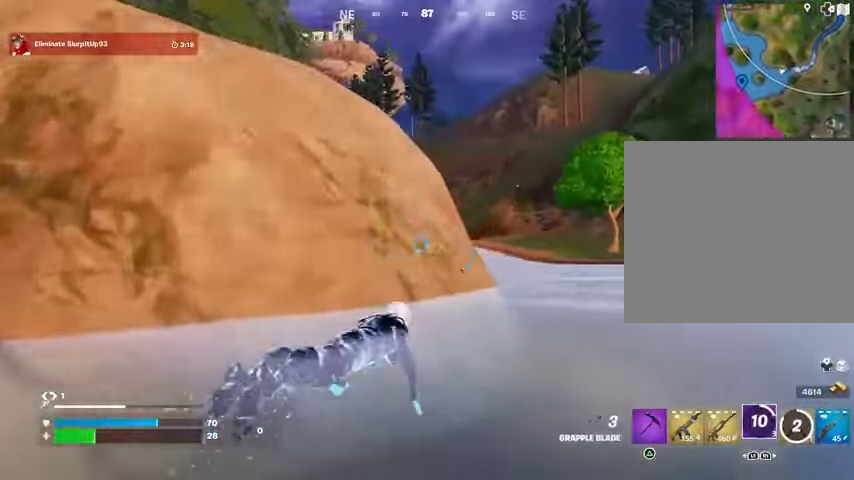
{"dt_ms": 500, "buttons": ["R1"], "left_stick": "up-right", "right_stick": "left", "button_events": [[67, "CROSS", "up"], [200, "R1", "down"], [300, "R1", "up"], [467, "R1", "down"]]}
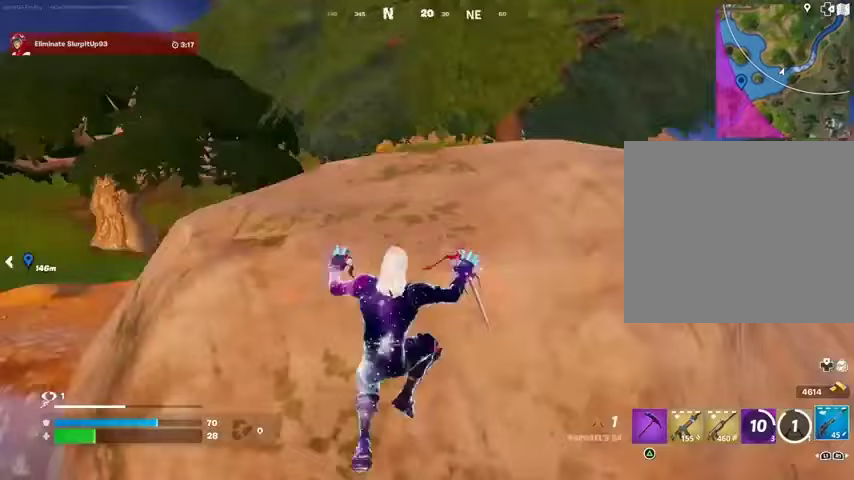
{"dt_ms": 500, "buttons": [], "left_stick": "up-right", "right_stick": "center", "button_events": [[67, "R1", "up"], [367, "SQUARE", "down"], [467, "SQUARE", "up"]]}
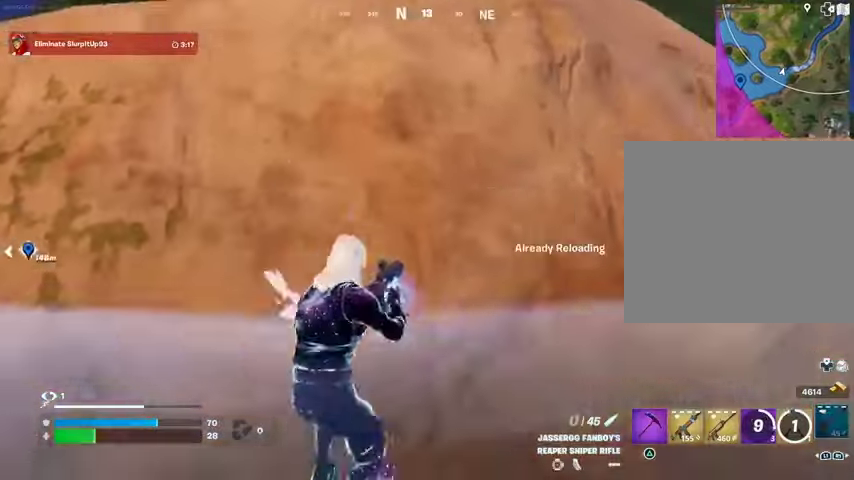
{"dt_ms": 500, "buttons": [], "left_stick": "up-right", "right_stick": "center", "button_events": [[267, "CROSS", "down"], [367, "CROSS", "up"]]}
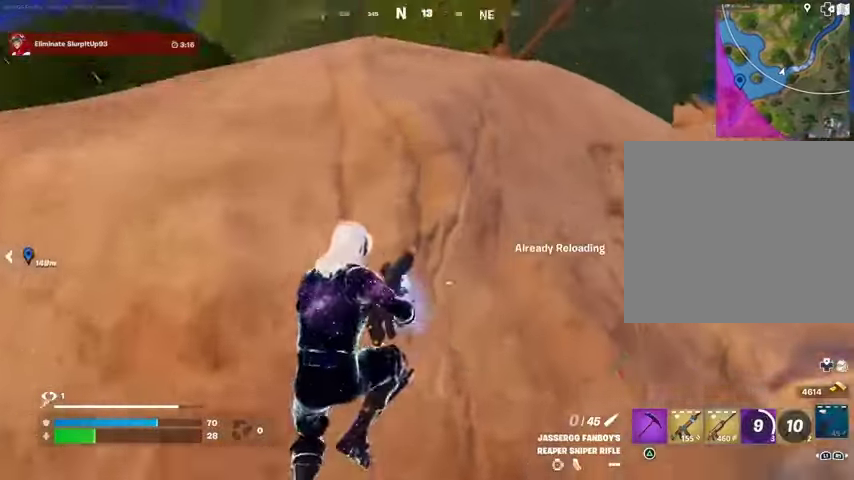
{"dt_ms": 1000, "buttons": ["CROSS"], "left_stick": "up", "right_stick": "center", "button_events": [[967, "CROSS", "down"]]}
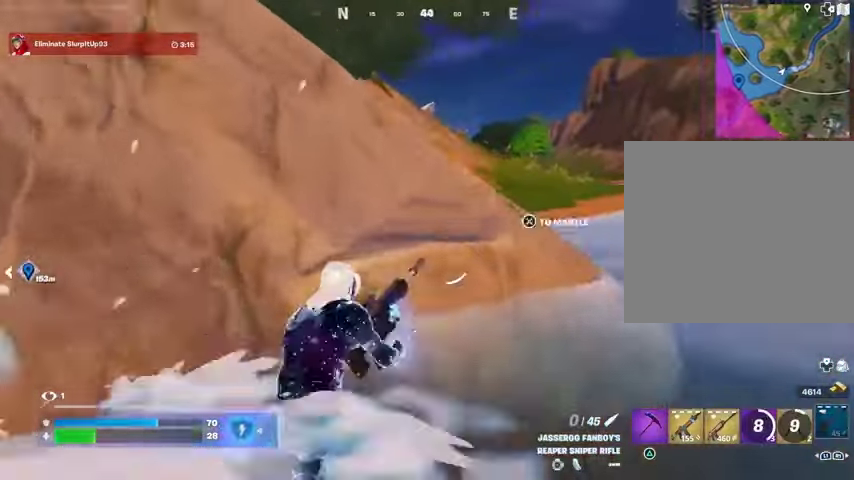
{"dt_ms": 500, "buttons": [], "left_stick": "right", "right_stick": "center", "button_events": [[33, "CROSS", "up"]]}
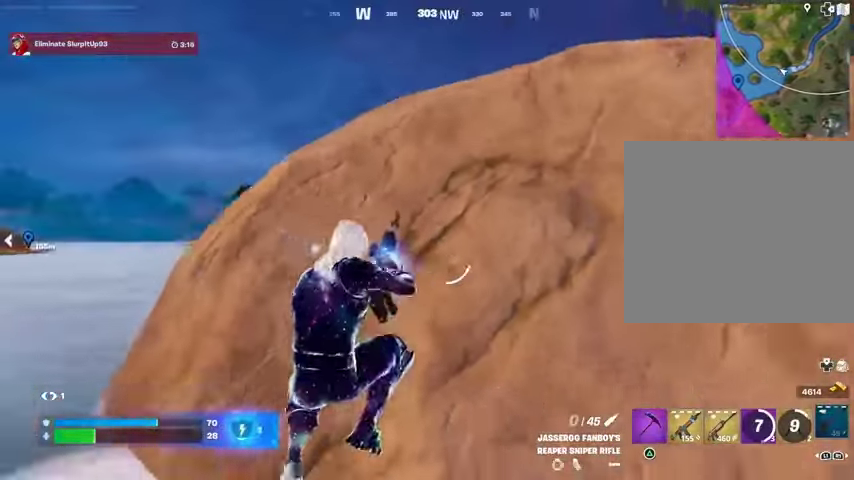
{"dt_ms": 500, "buttons": [], "left_stick": "right", "right_stick": "center", "button_events": [[367, "R1", "down"], [467, "R1", "up"]]}
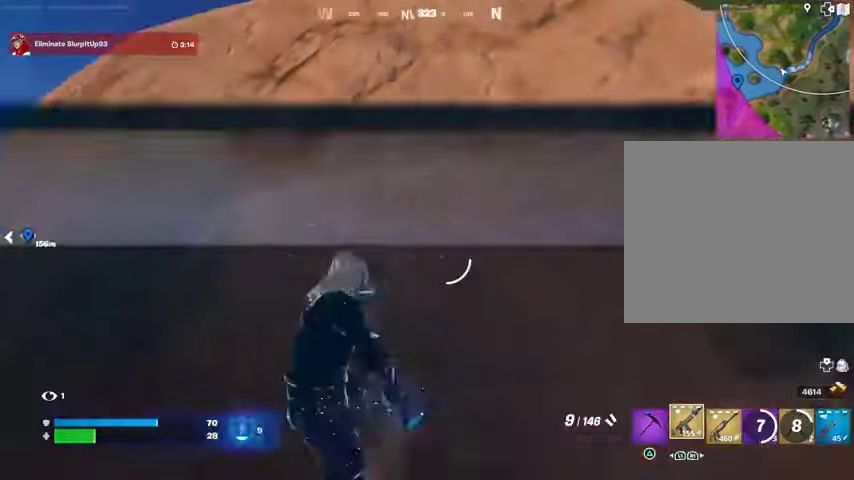
{"dt_ms": 500, "buttons": ["CROSS"], "left_stick": "right", "right_stick": "center", "button_events": [[33, "CROSS", "down"], [100, "CROSS", "up"], [433, "CROSS", "down"]]}
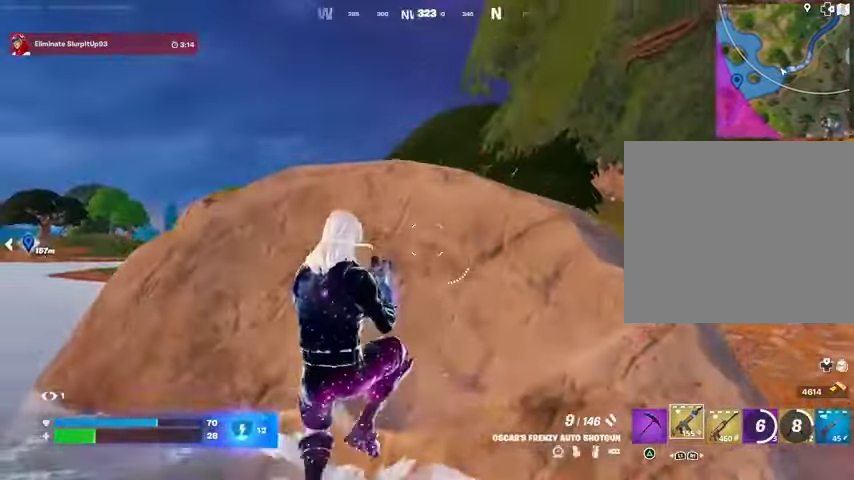
{"dt_ms": 500, "buttons": [], "left_stick": "up-right", "right_stick": "center", "button_events": [[33, "CROSS", "up"], [100, "CROSS", "down"], [167, "CROSS", "up"]]}
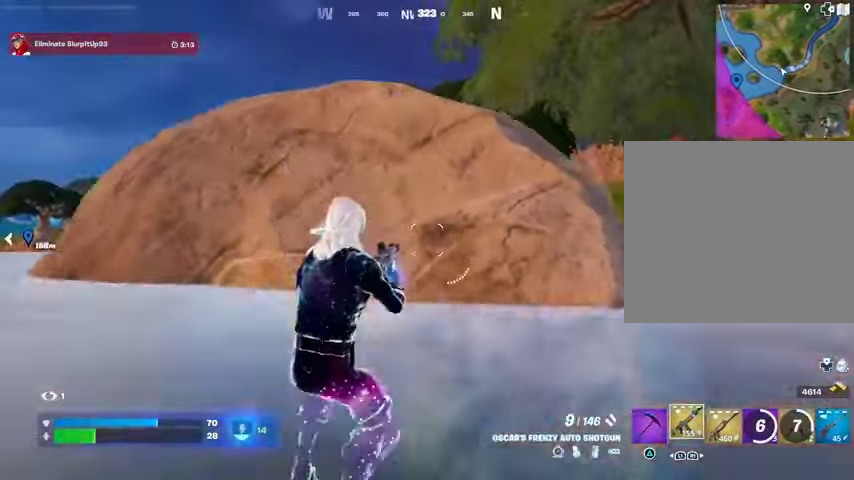
{"dt_ms": 500, "buttons": [], "left_stick": "up-right", "right_stick": "center", "button_events": []}
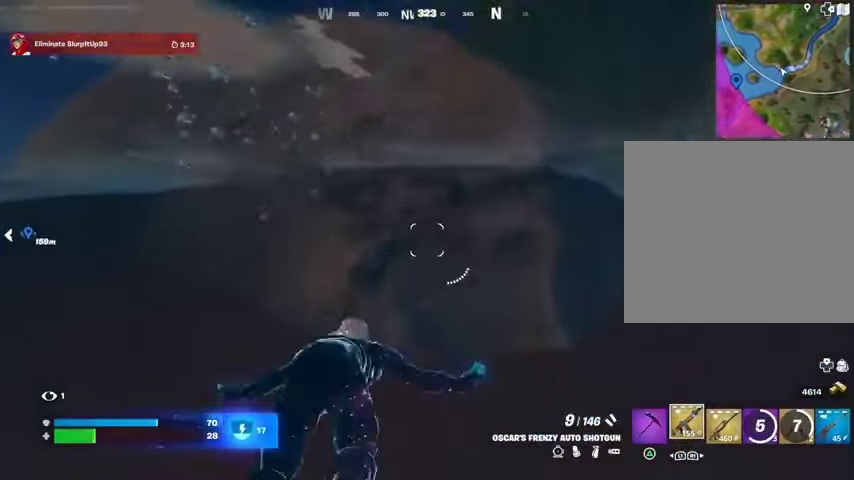
{"dt_ms": 500, "buttons": [], "left_stick": "up-right", "right_stick": "center", "button_events": [[233, "CROSS", "down"], [300, "CROSS", "up"]]}
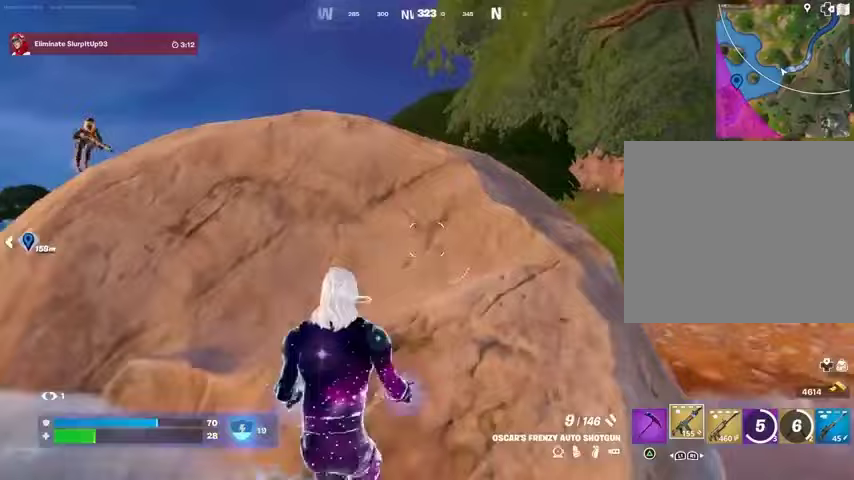
{"dt_ms": 500, "buttons": [], "left_stick": "center", "right_stick": "center", "button_events": []}
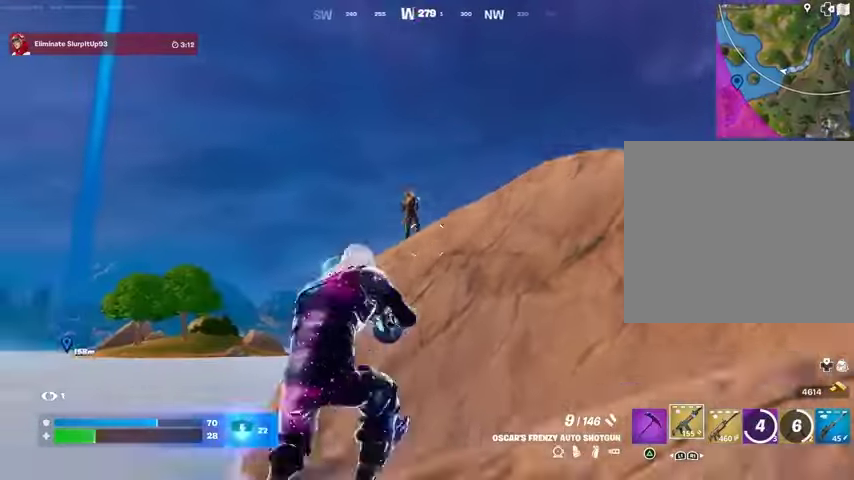
{"dt_ms": 500, "buttons": ["R2"], "left_stick": "left", "right_stick": "center", "button_events": [[233, "CROSS", "down"], [333, "CROSS", "up"], [467, "R2", "down"]]}
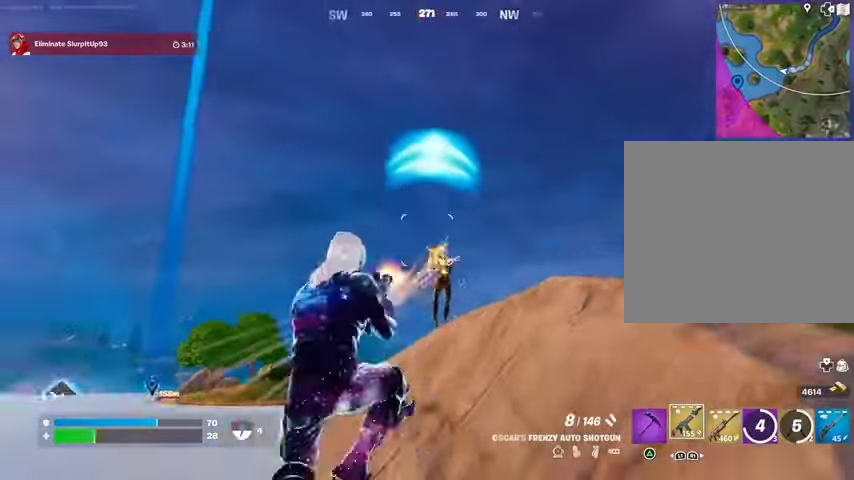
{"dt_ms": 1000, "buttons": [], "left_stick": "left", "right_stick": "center", "button_events": [[33, "R2", "up"], [333, "R2", "down"], [433, "R2", "up"], [733, "CROSS", "down"], [800, "CROSS", "up"], [867, "R2", "down"], [933, "R2", "up"]]}
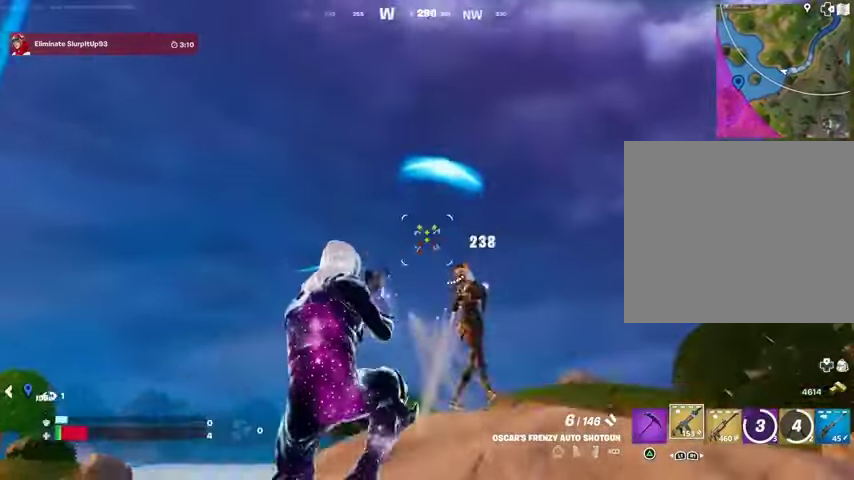
{"dt_ms": 1000, "buttons": [], "left_stick": "right", "right_stick": "center", "button_events": [[267, "R2", "down"], [333, "R2", "up"], [767, "L1", "down"], [833, "L1", "up"]]}
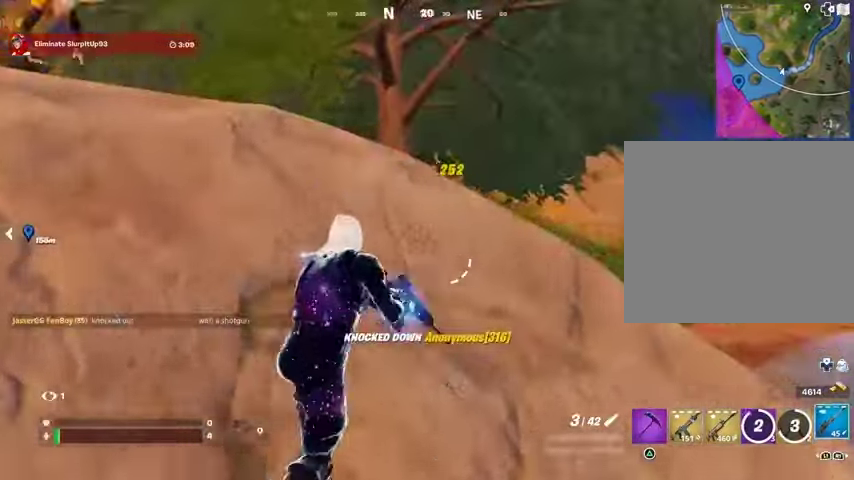
{"dt_ms": 500, "buttons": [], "left_stick": "right", "right_stick": "center", "button_events": []}
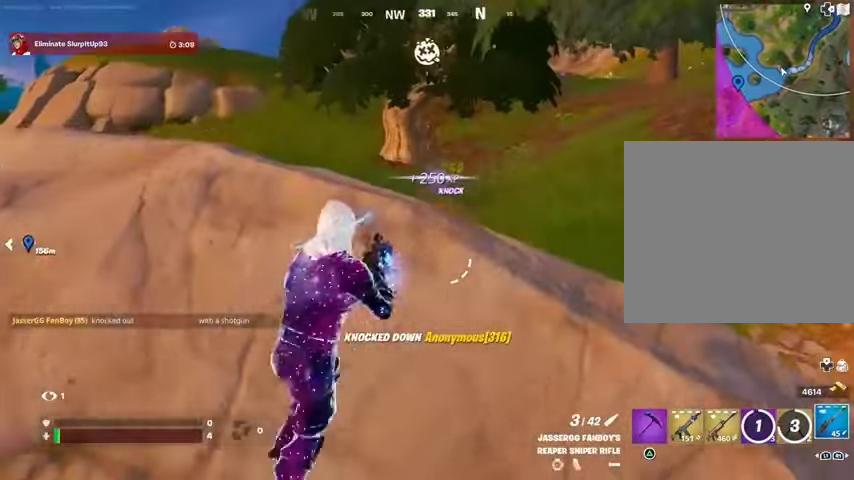
{"dt_ms": 500, "buttons": [], "left_stick": "right", "right_stick": "left", "button_events": []}